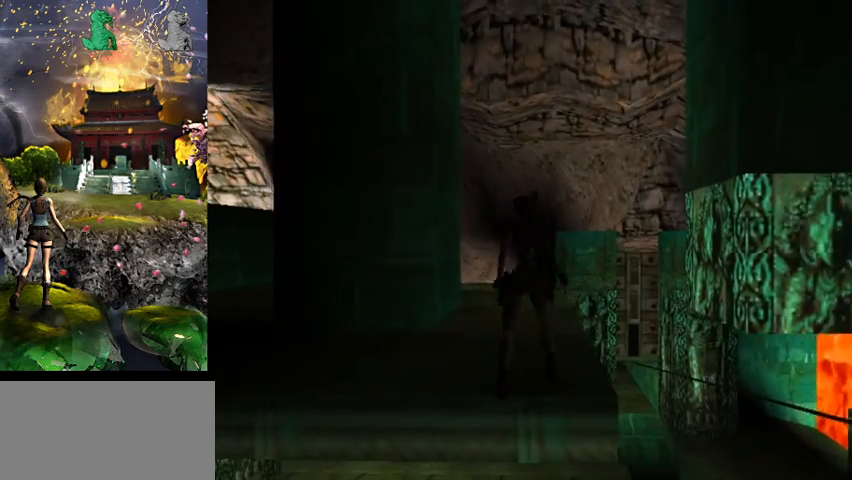
Gameplay with keyboard; each line is a JSON object with the keys held at the frame after it. "events" lists presses ("down") and releases ("up") of "0", "1", "2", "3", "4", "5", "6", "7", "8", "9", "a", "act", "crouch", "d", "dash", "down", "flare", "gun", "inv", "left", "look", "right", "roll", "s", "sl", "space", "sr", "up", "w" and "walk" between this image and that frame as [ms after this image, input, new state], when the widget could be followed in between. No other keys are recorded. Mouse input is not recorded. Key names are as the overlay labels them; some are game actions (e.g. jump) rather than physical keys.
{"keys": ["w"], "events": [[234, "right", "down"], [434, "right", "up"]]}
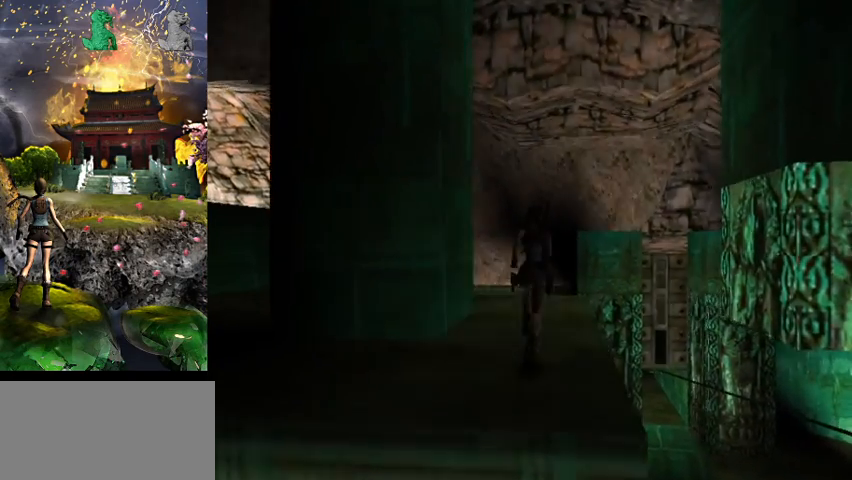
{"keys": ["w"], "events": [[34, "a", "down"], [267, "a", "up"]]}
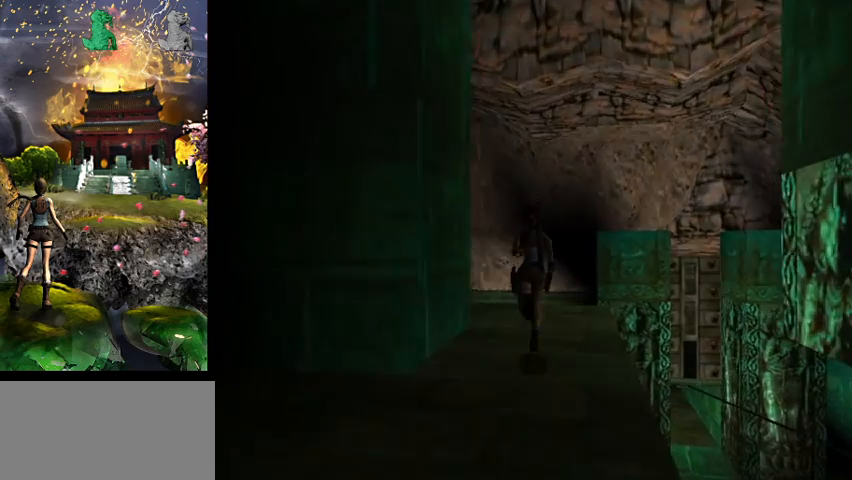
{"keys": ["a", "w"], "events": [[134, "a", "down"]]}
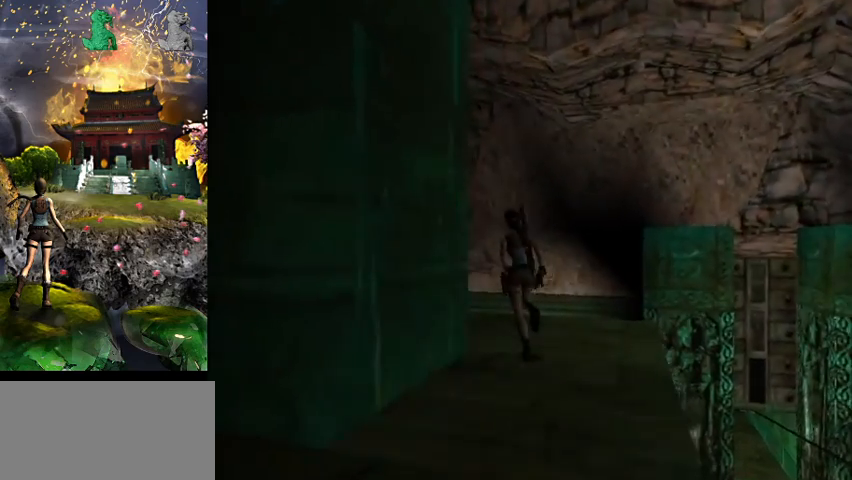
{"keys": ["a", "w"], "events": []}
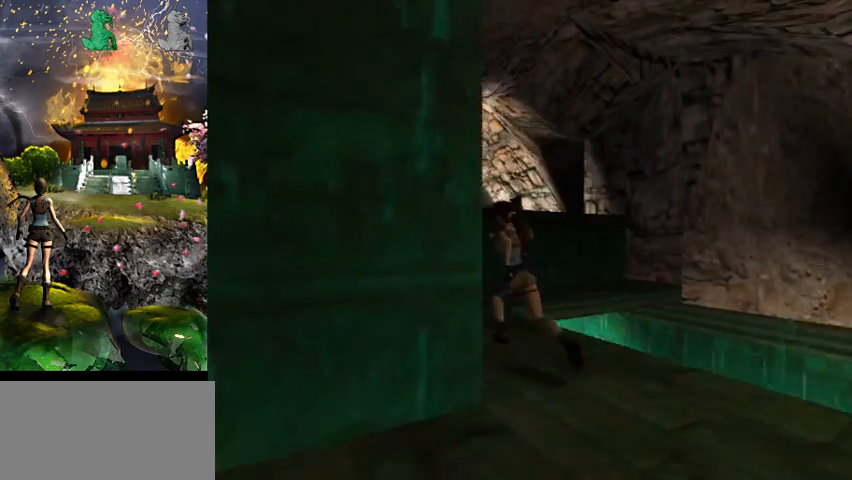
{"keys": ["act"], "events": [[34, "w", "up"], [334, "act", "down"], [400, "a", "up"]]}
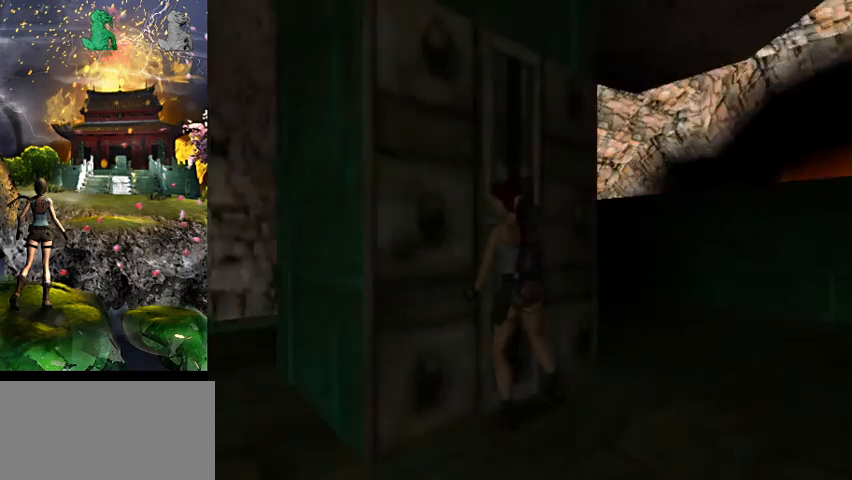
{"keys": ["a"], "events": [[267, "act", "up"], [467, "a", "down"]]}
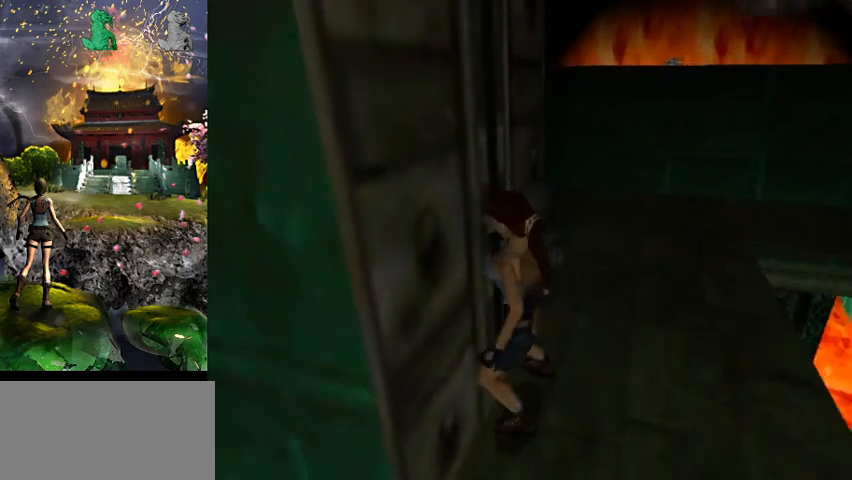
{"keys": ["a"], "events": []}
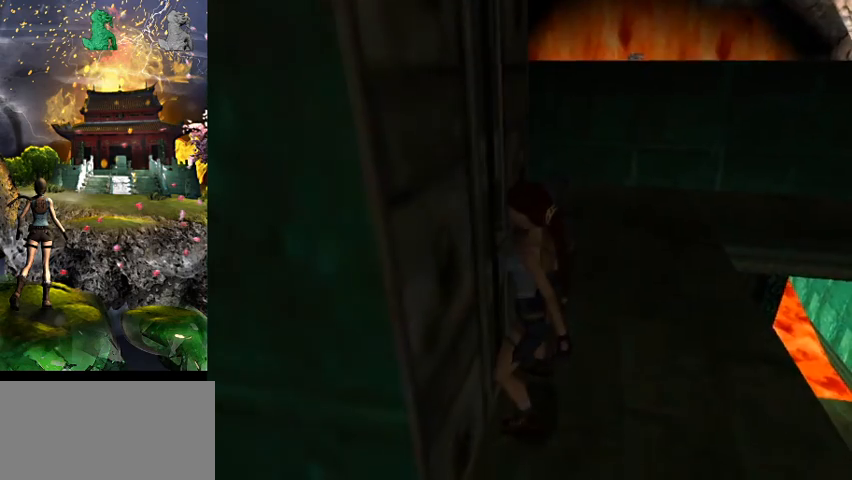
{"keys": ["a"], "events": []}
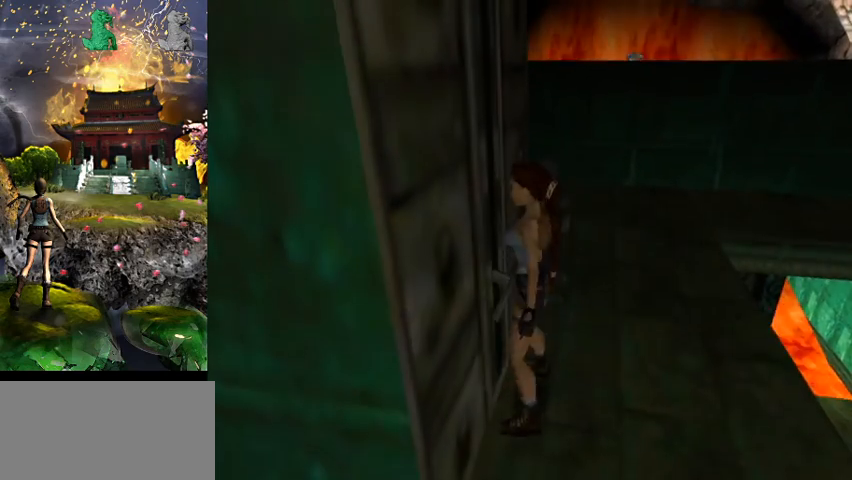
{"keys": ["a"], "events": []}
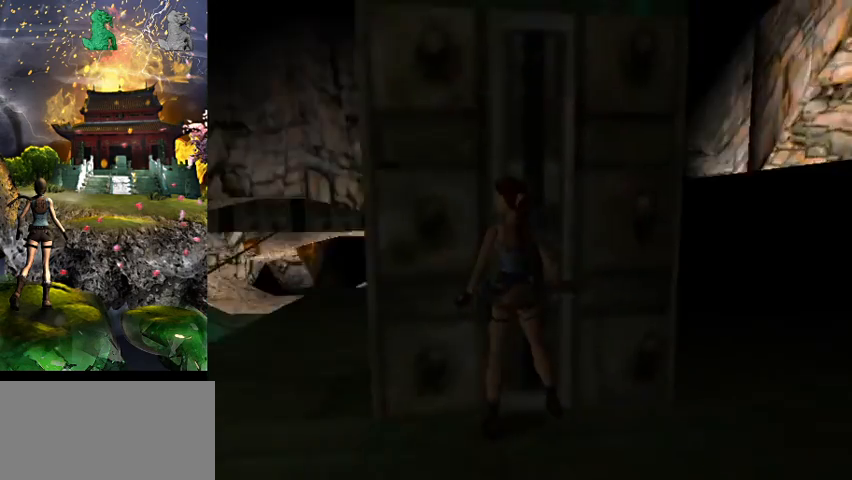
{"keys": ["right", "w"], "events": [[400, "right", "down"], [434, "w", "down"], [467, "a", "up"]]}
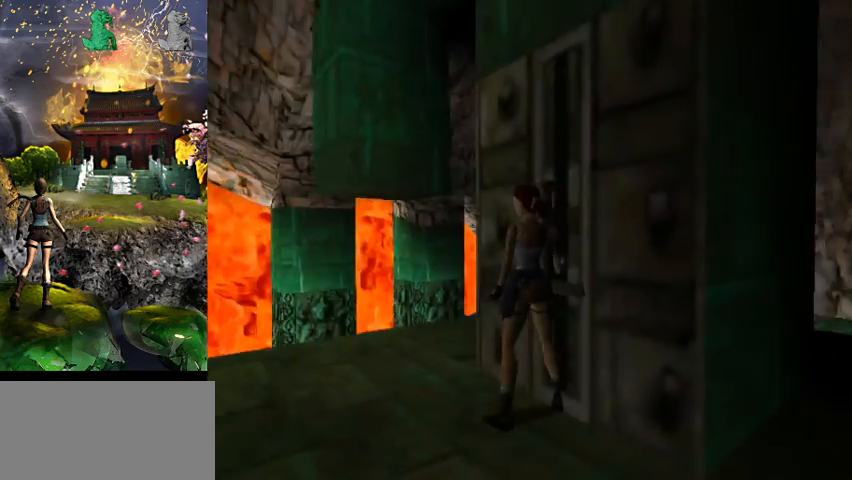
{"keys": ["right", "w"], "events": []}
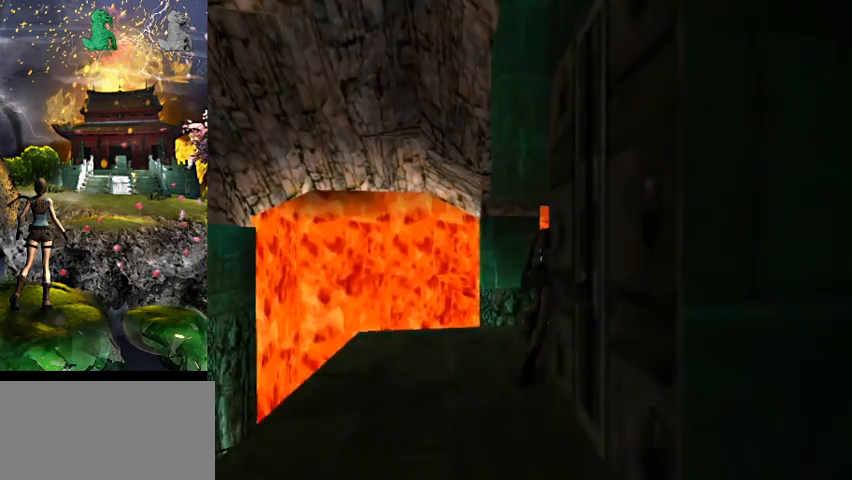
{"keys": ["w"], "events": [[434, "right", "up"]]}
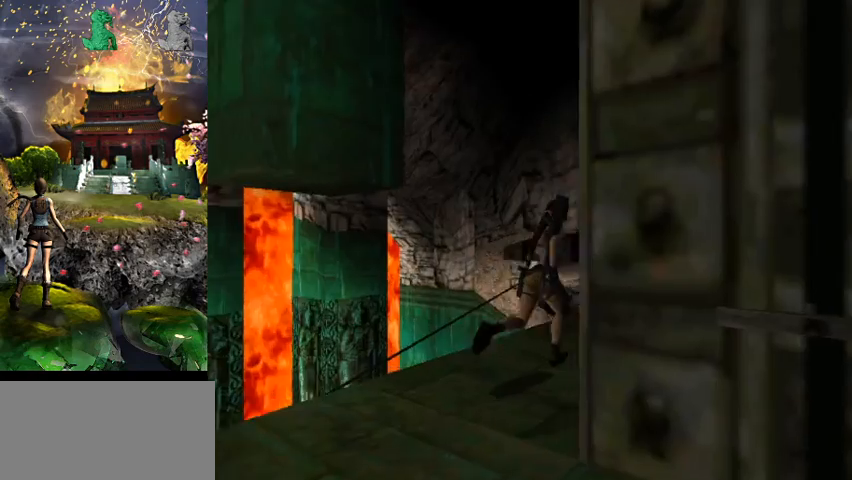
{"keys": ["a", "space", "w"], "events": [[100, "space", "down"], [200, "a", "down"]]}
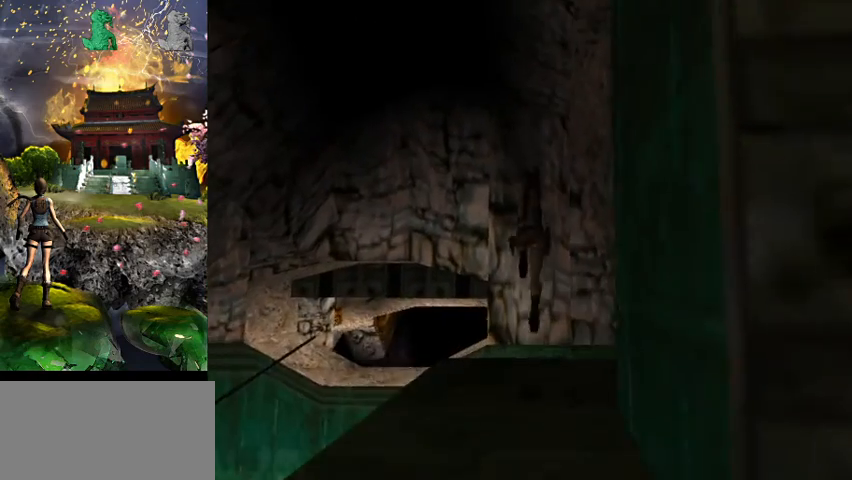
{"keys": [], "events": [[67, "space", "up"], [167, "a", "up"], [267, "w", "up"], [367, "a", "down"], [434, "a", "up"]]}
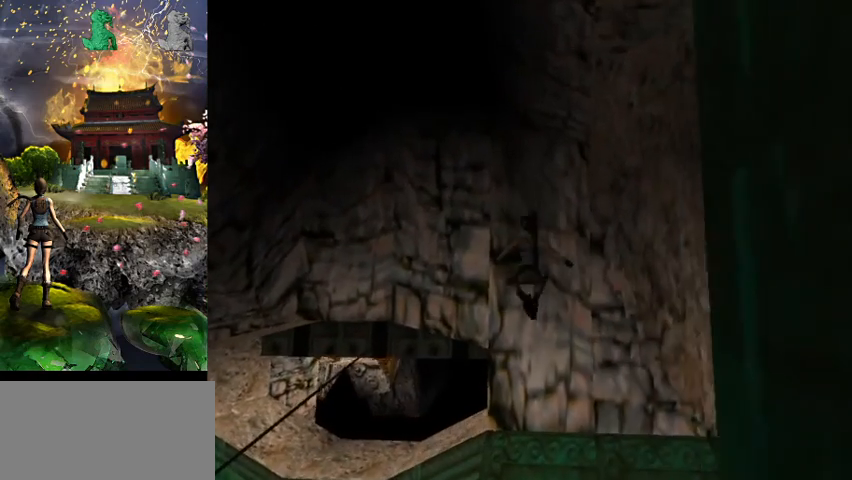
{"keys": [], "events": []}
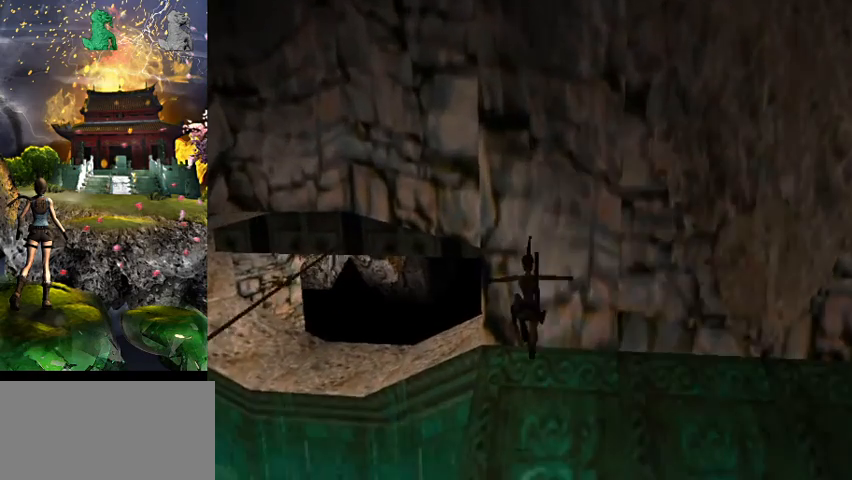
{"keys": [], "events": []}
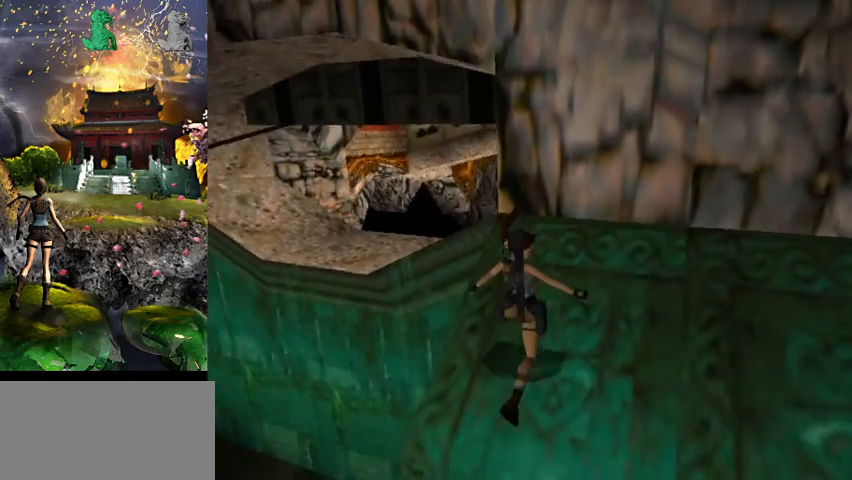
{"keys": ["act"], "events": [[200, "act", "down"]]}
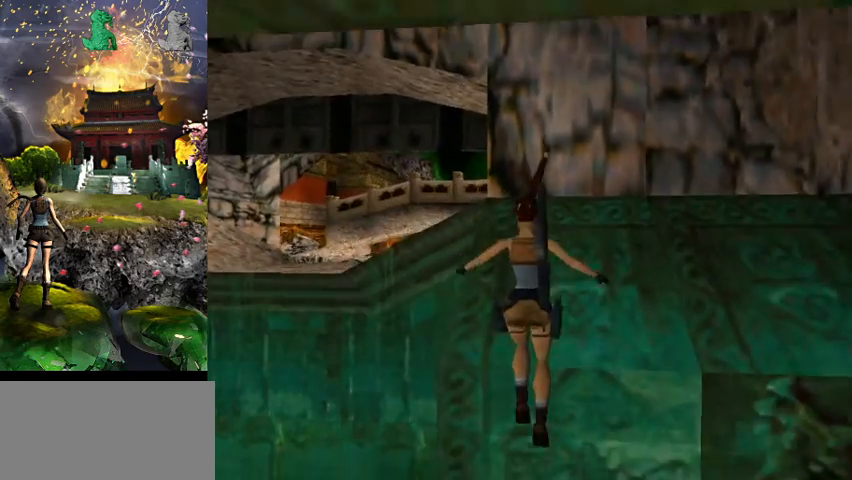
{"keys": ["a", "w"], "events": [[434, "act", "up"], [467, "a", "down"], [500, "w", "down"]]}
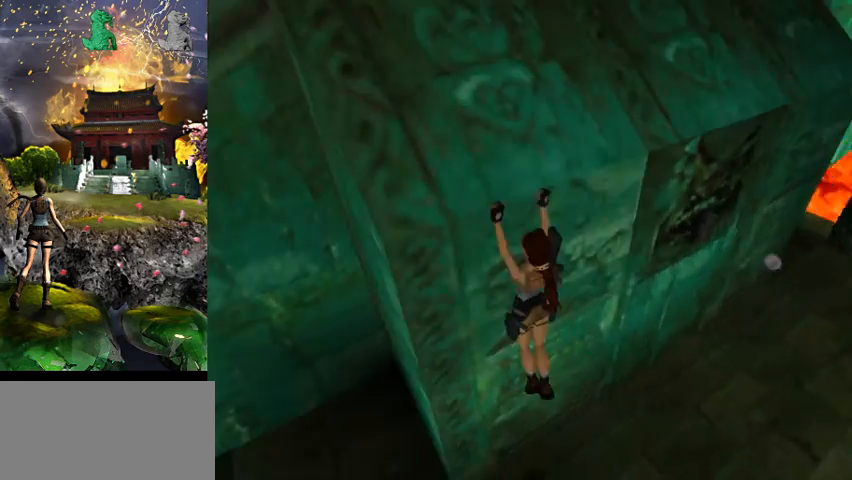
{"keys": ["a", "w"], "events": []}
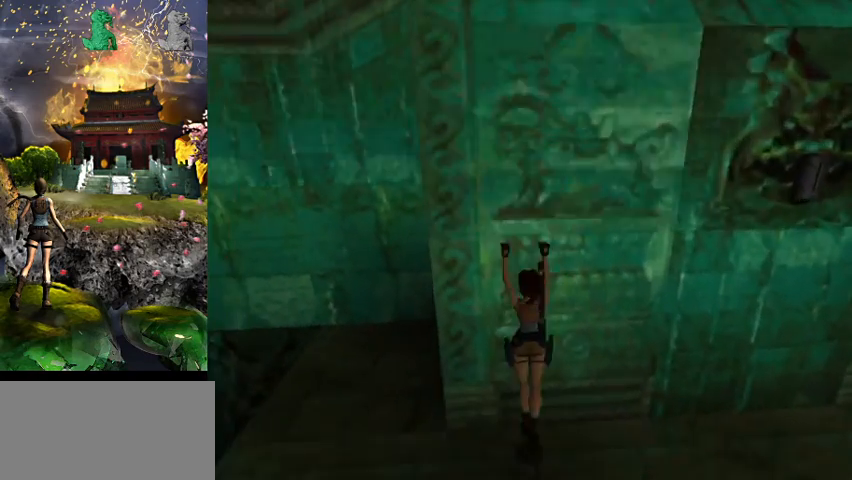
{"keys": ["a", "w"], "events": [[234, "6", "down"], [334, "6", "up"]]}
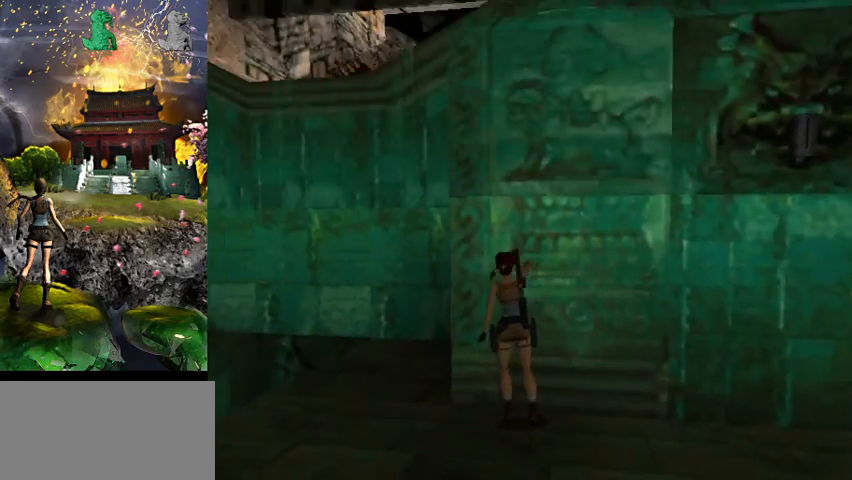
{"keys": [], "events": [[434, "w", "up"], [467, "a", "up"]]}
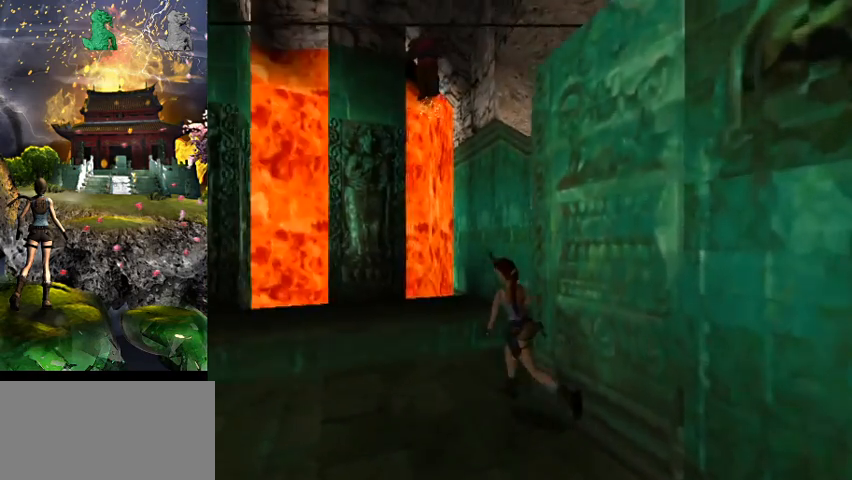
{"keys": ["right"], "events": [[100, "right", "down"]]}
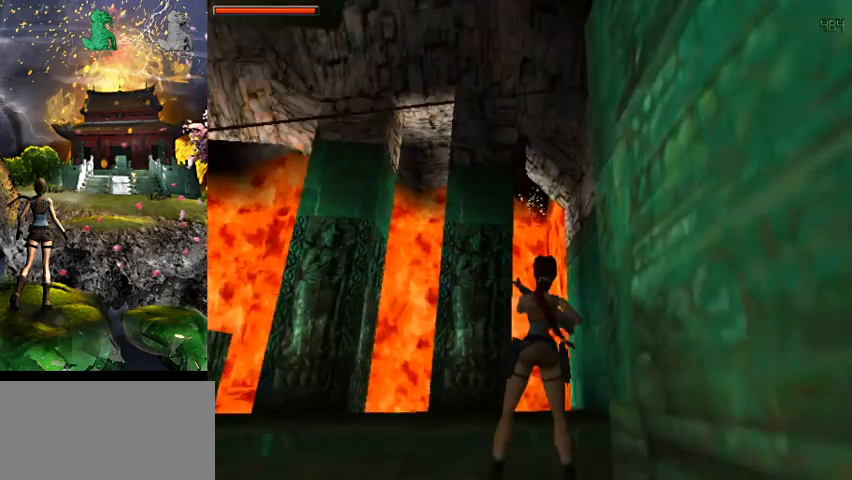
{"keys": ["act"], "events": [[134, "act", "down"], [134, "right", "up"]]}
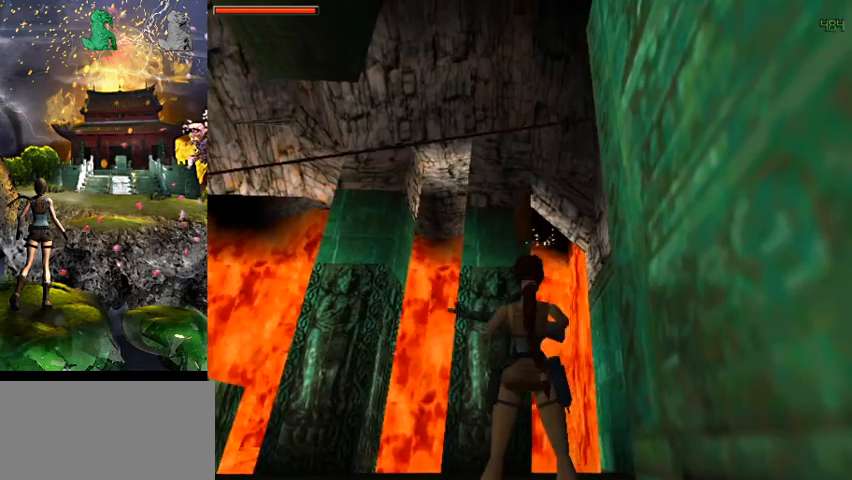
{"keys": ["act"], "events": []}
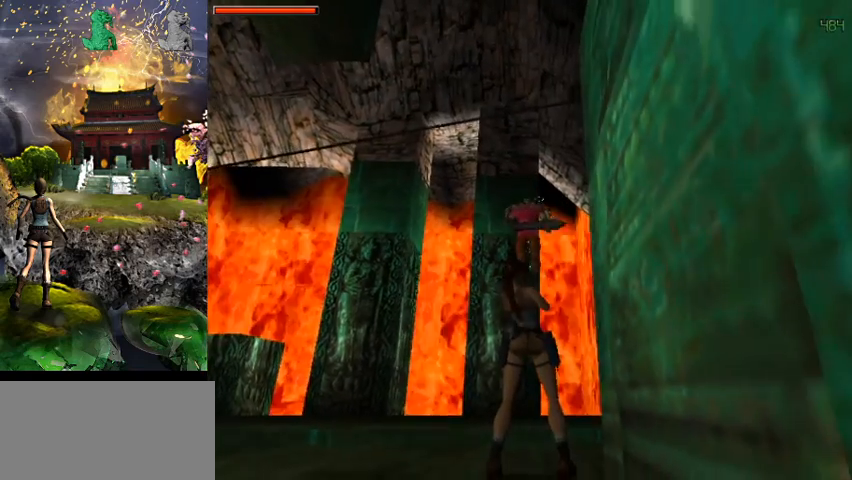
{"keys": ["act"], "events": []}
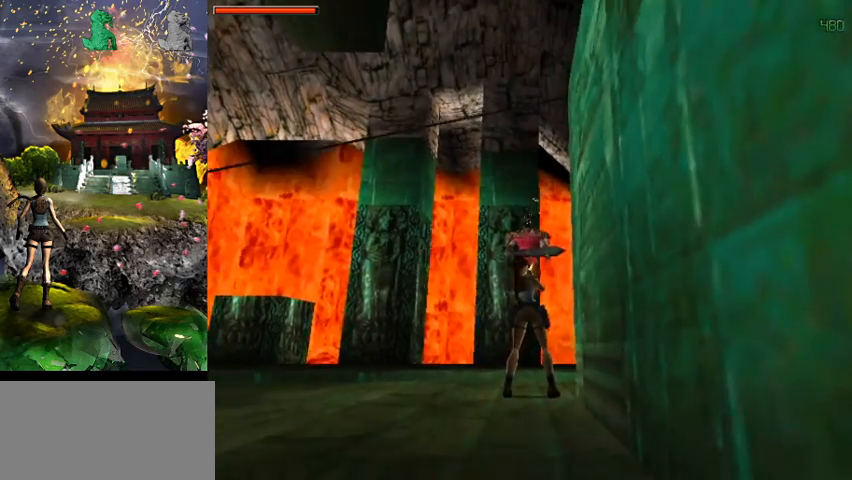
{"keys": ["act"], "events": []}
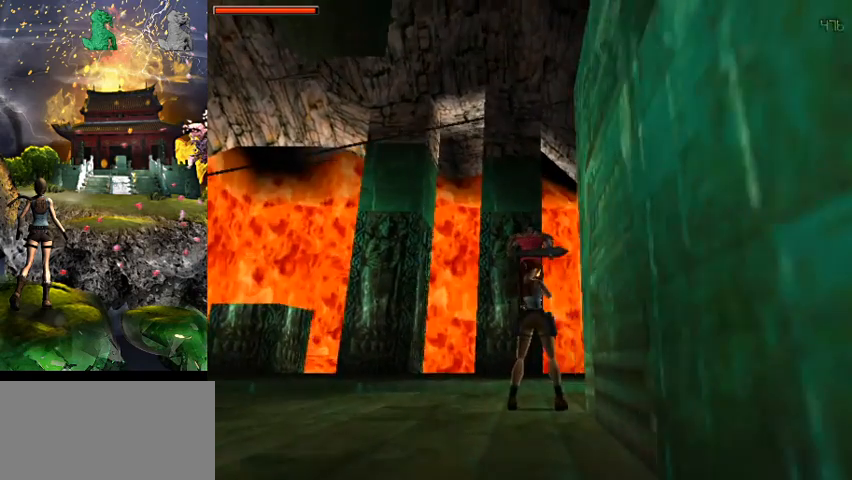
{"keys": ["act"], "events": []}
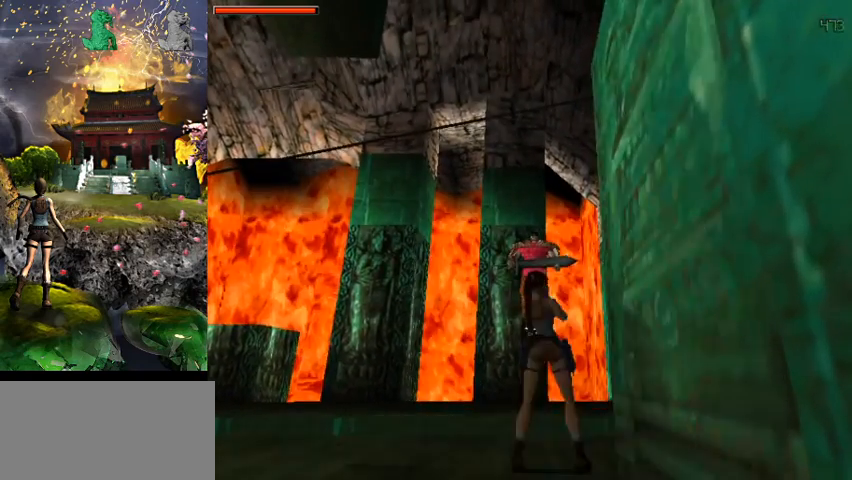
{"keys": ["act"], "events": []}
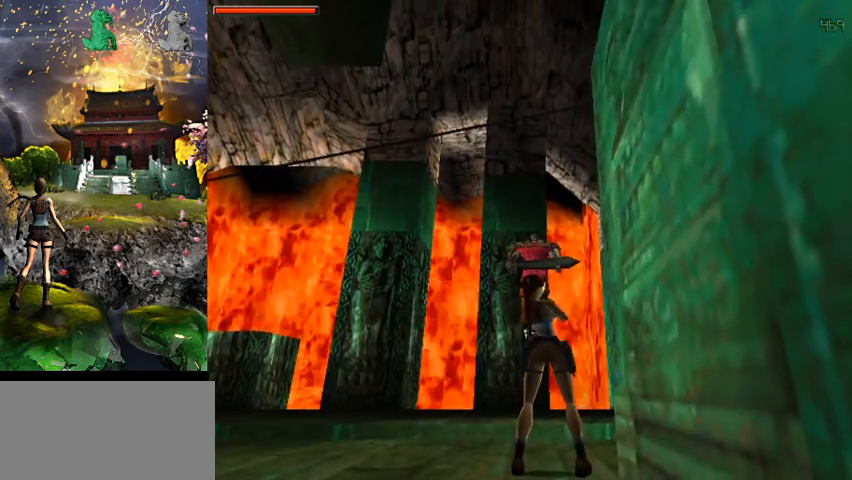
{"keys": ["act"], "events": []}
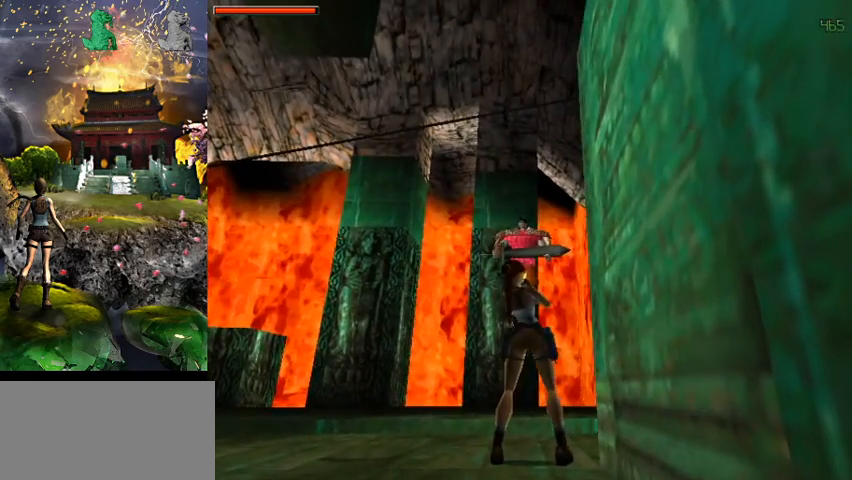
{"keys": ["act"], "events": []}